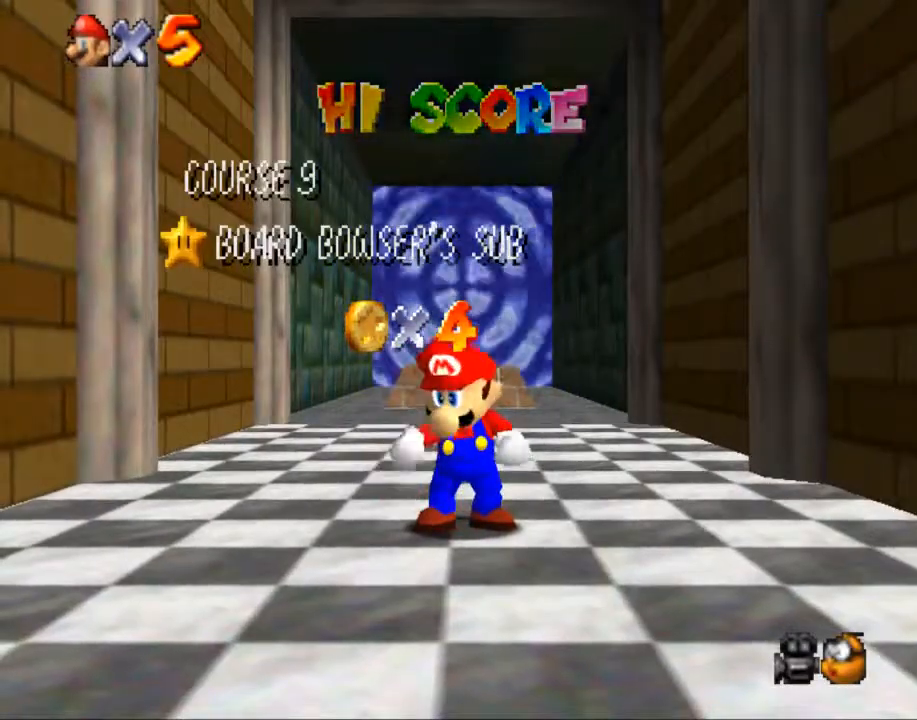
Gameplay with a controller (Nintendo layout); each line is a JSON object with the inputs held at the frame after it. "events" lists button and stick changes between this image and that frame as [ms after this image, input, new state], when the widget could be followed in between. Not read: A L1 L2 L3 R3.
{"buttons": [], "left_stick": "down", "right_stick": "center", "events": [[33, "left_stick", "down"], [100, "left_stick", "center"], [467, "left_stick", "down"]]}
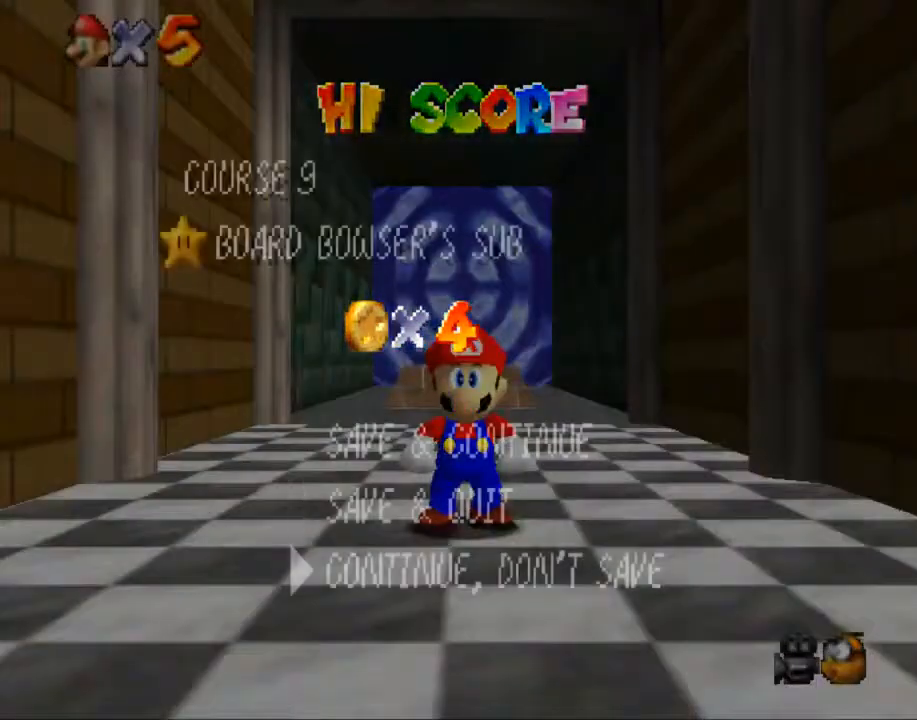
{"buttons": [], "left_stick": "up", "right_stick": "center", "events": [[33, "left_stick", "center"], [100, "left_stick", "down"], [166, "left_stick", "center"], [333, "left_stick", "up"]]}
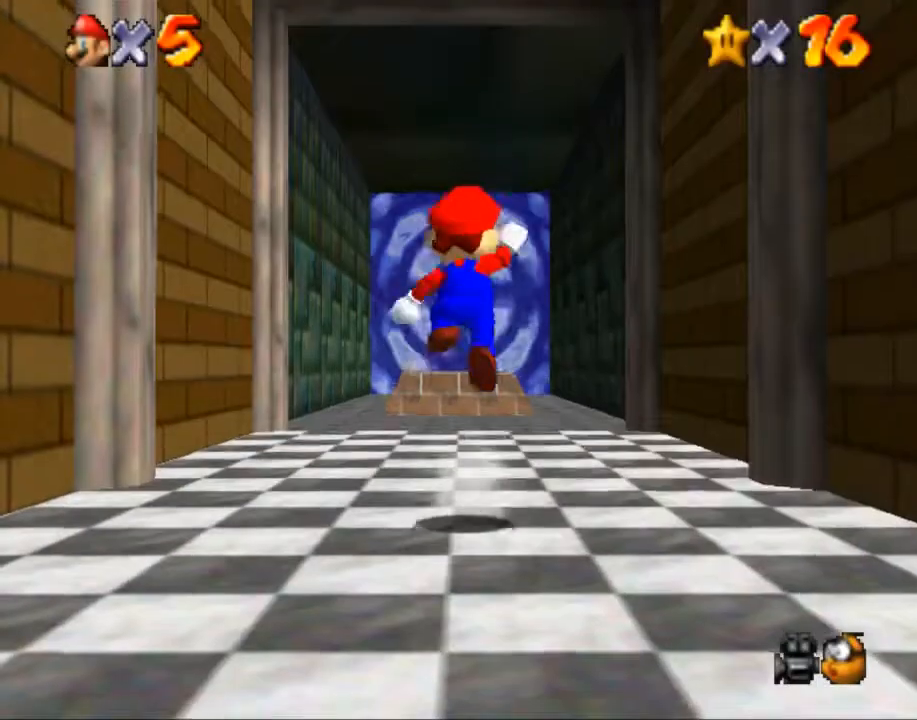
{"buttons": [], "left_stick": "up", "right_stick": "center", "events": [[200, "left_stick", "up-left"], [300, "left_stick", "up"]]}
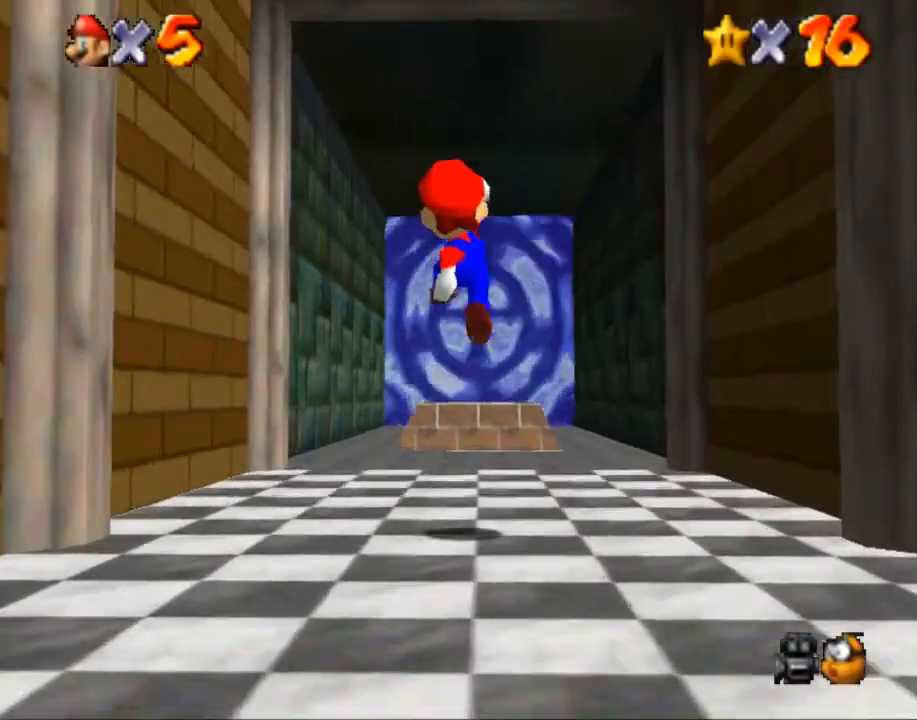
{"buttons": [], "left_stick": "up", "right_stick": "center", "events": [[133, "B", "down"], [267, "B", "up"]]}
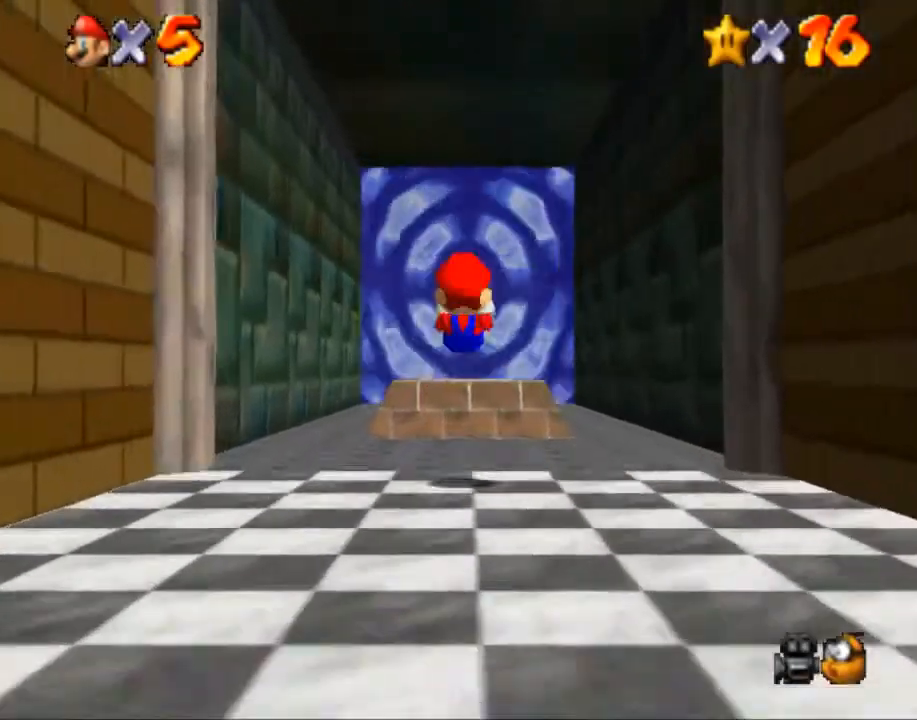
{"buttons": [], "left_stick": "down", "right_stick": "center", "events": [[400, "B", "down"], [467, "B", "up"], [467, "left_stick", "down"]]}